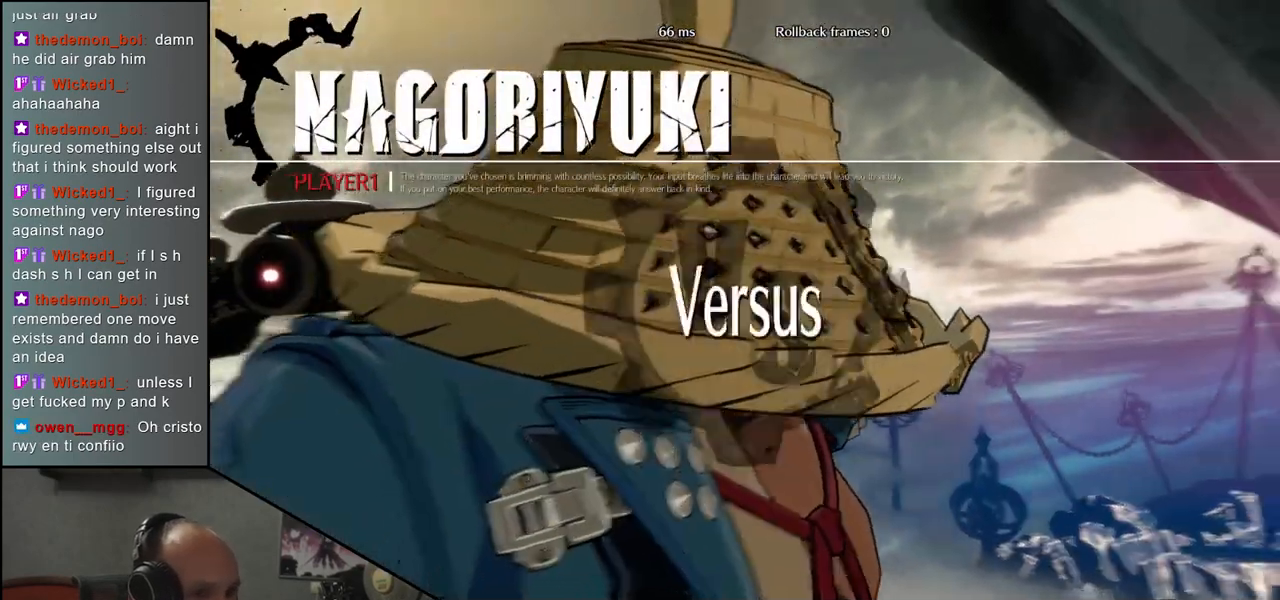
Gameplay with a controller (arcade stick); each line is a JSON object with the inputs held at the frame after it (dt_ms = milliseconds from this image to that frame). "events" lists button and stick changes between this image and that frame as [ms after this image, input, new state], when the widget could be followed in between. Not read: L3 R3 other_buttons.
{"dt_ms": 500, "buttons": [], "left_stick": "right", "events": [[450, "left_stick", "right"]]}
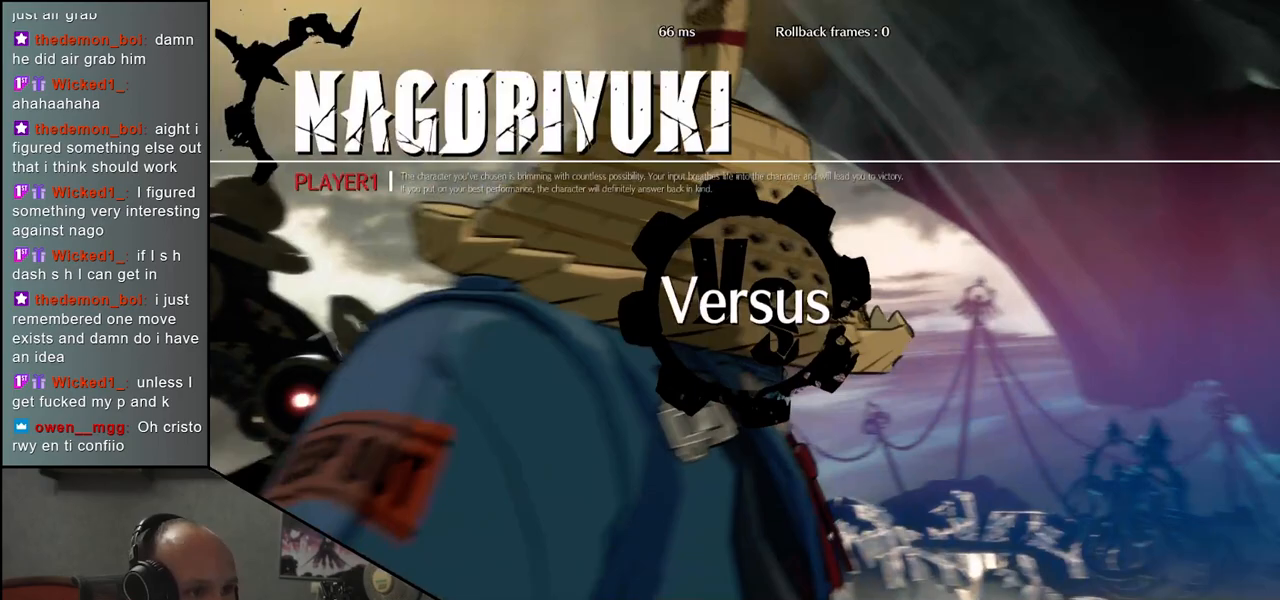
{"dt_ms": 500, "buttons": [], "left_stick": "right", "events": []}
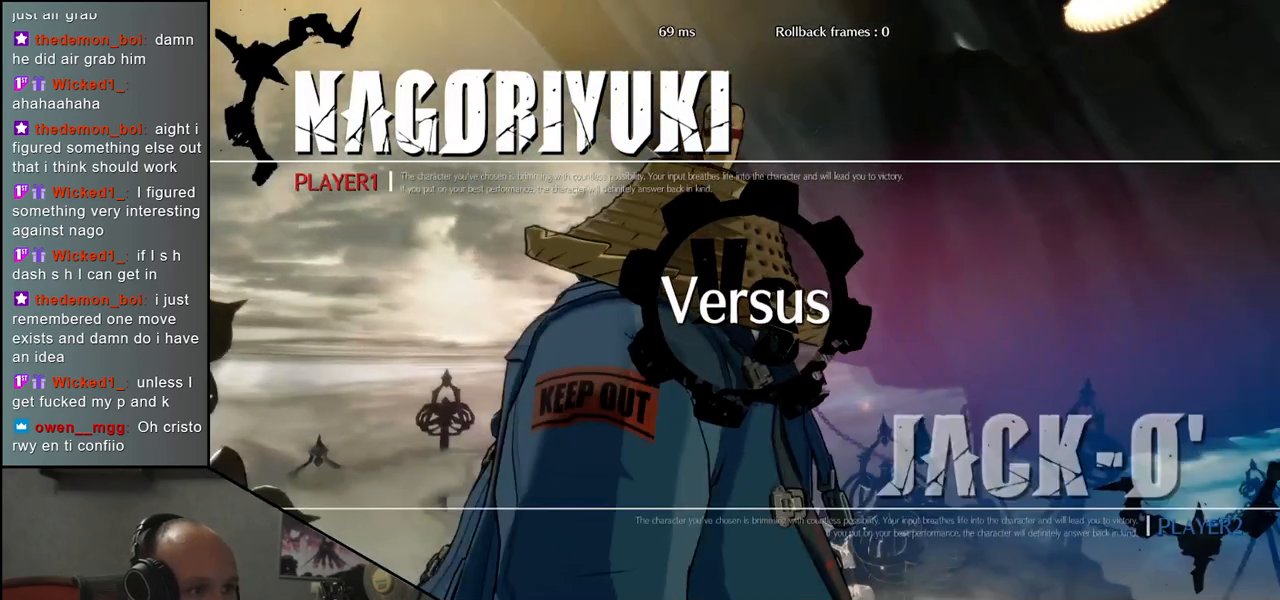
{"dt_ms": 500, "buttons": [], "left_stick": "right", "events": []}
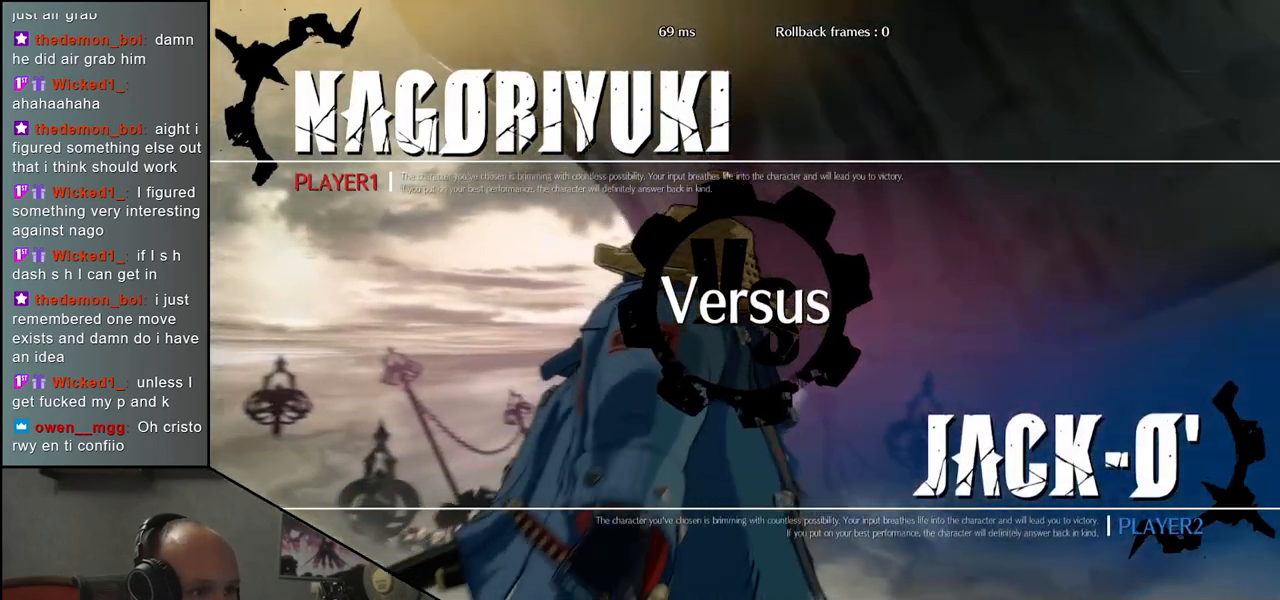
{"dt_ms": 500, "buttons": [], "left_stick": "right", "events": []}
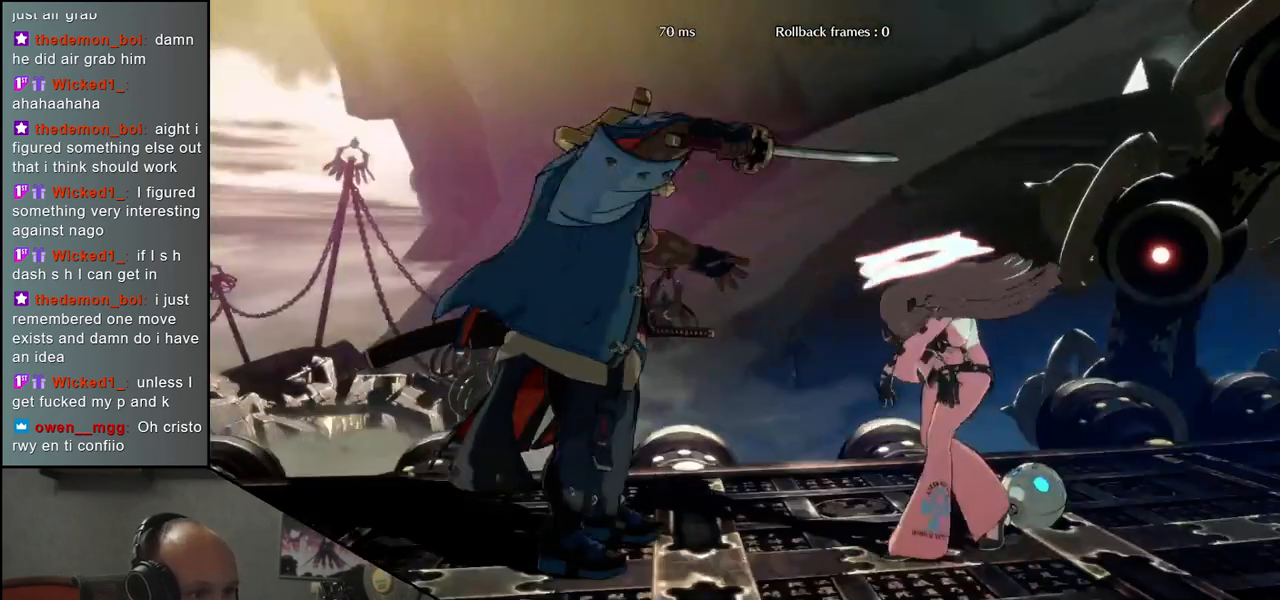
{"dt_ms": 500, "buttons": ["TRIANGLE"], "left_stick": "right", "events": [[250, "TRIANGLE", "down"], [333, "TRIANGLE", "up"], [450, "TRIANGLE", "down"]]}
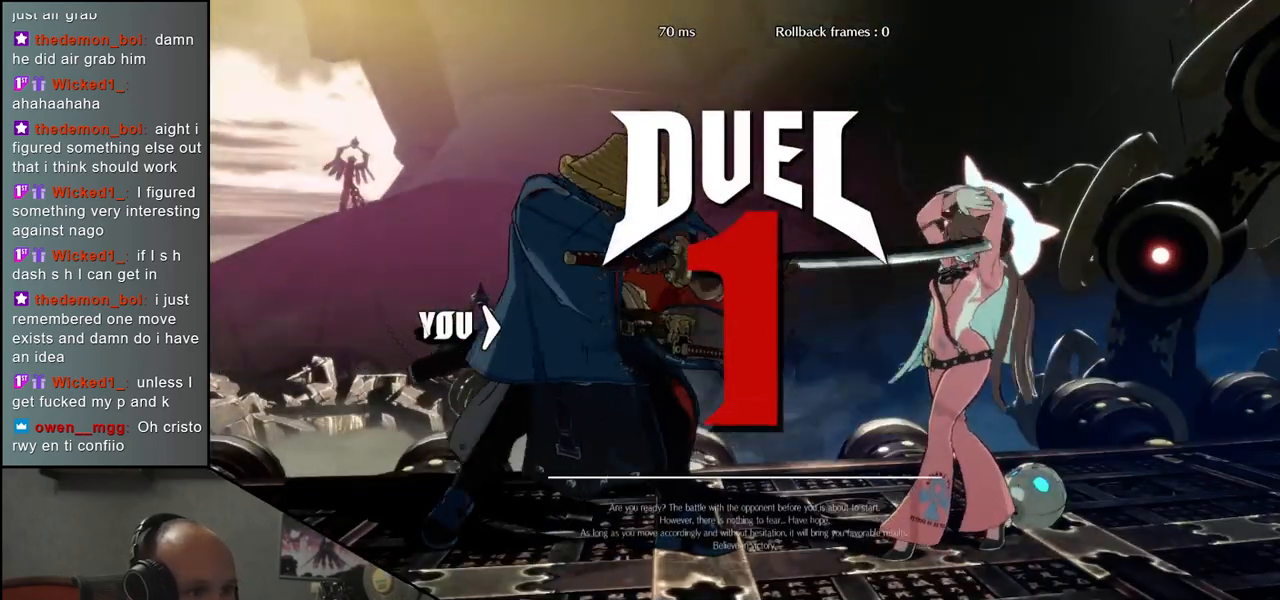
{"dt_ms": 500, "buttons": [], "left_stick": "right", "events": [[33, "TRIANGLE", "up"], [150, "TRIANGLE", "down"], [233, "TRIANGLE", "up"], [350, "TRIANGLE", "down"], [417, "TRIANGLE", "up"]]}
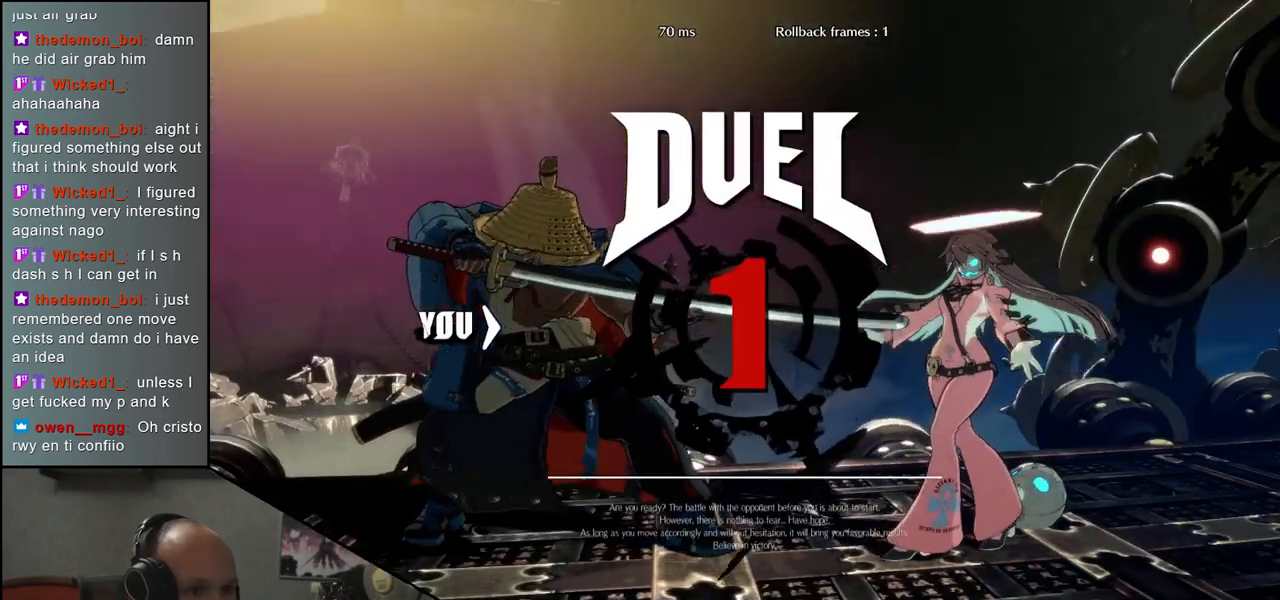
{"dt_ms": 500, "buttons": ["TRIANGLE"], "left_stick": "right", "events": [[50, "TRIANGLE", "down"], [133, "TRIANGLE", "up"], [250, "TRIANGLE", "down"], [300, "TRIANGLE", "up"], [417, "TRIANGLE", "down"]]}
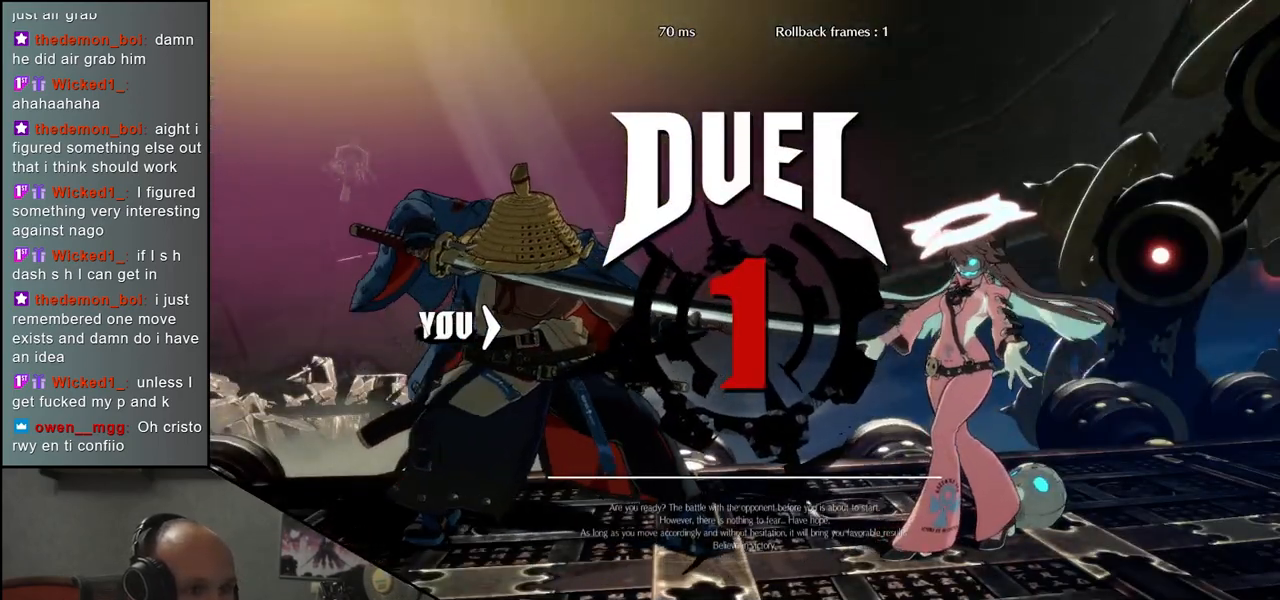
{"dt_ms": 500, "buttons": ["TRIANGLE"], "left_stick": "right", "events": [[17, "TRIANGLE", "up"], [100, "TRIANGLE", "down"], [150, "TRIANGLE", "up"], [250, "TRIANGLE", "down"], [317, "TRIANGLE", "up"], [417, "TRIANGLE", "down"]]}
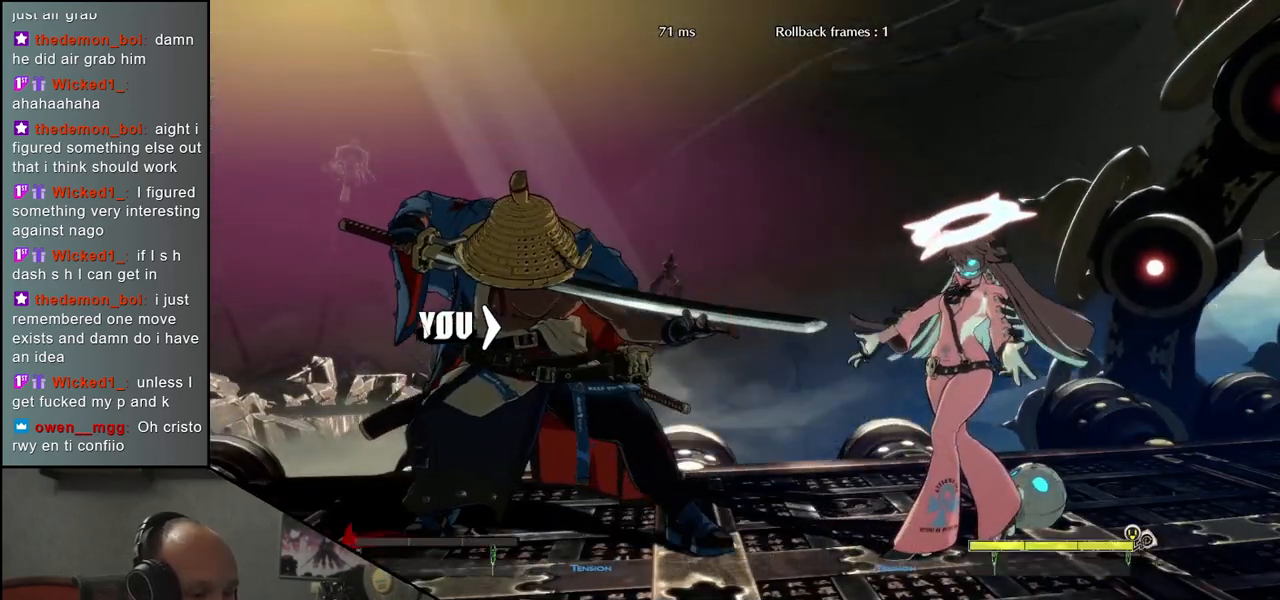
{"dt_ms": 500, "buttons": [], "left_stick": "right", "events": [[17, "TRIANGLE", "up"], [83, "TRIANGLE", "down"], [150, "TRIANGLE", "up"], [267, "TRIANGLE", "down"], [317, "TRIANGLE", "up"], [433, "TRIANGLE", "down"], [500, "TRIANGLE", "up"]]}
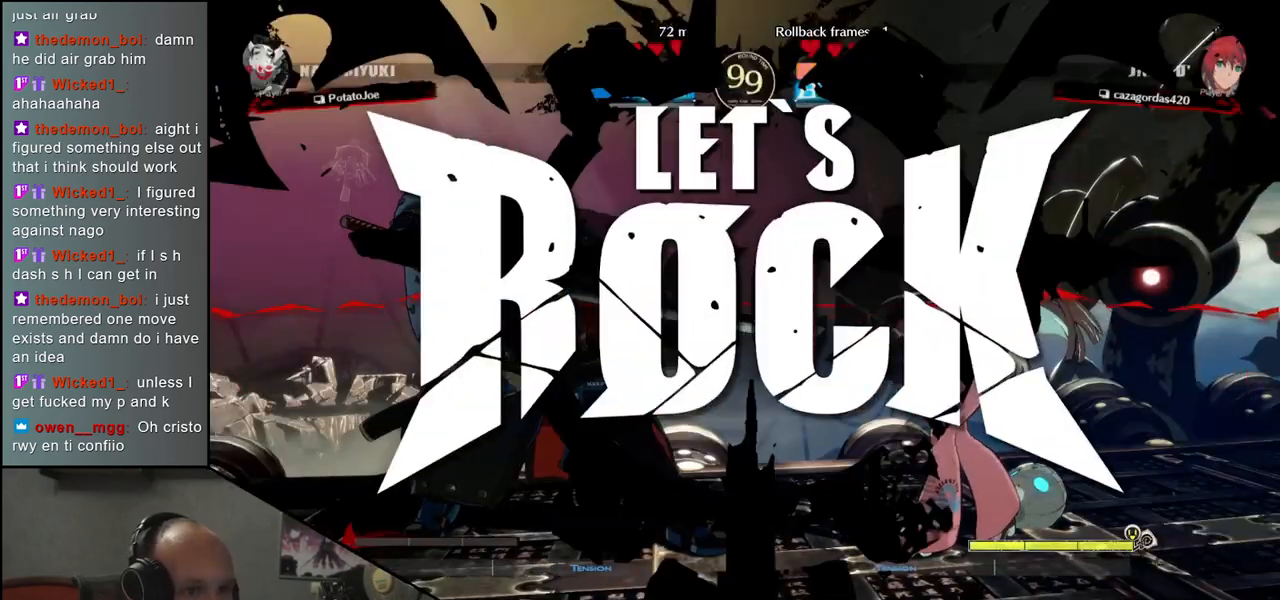
{"dt_ms": 500, "buttons": [], "left_stick": "right", "events": [[100, "TRIANGLE", "down"], [150, "TRIANGLE", "up"], [267, "TRIANGLE", "down"], [317, "TRIANGLE", "up"], [433, "TRIANGLE", "down"], [483, "TRIANGLE", "up"]]}
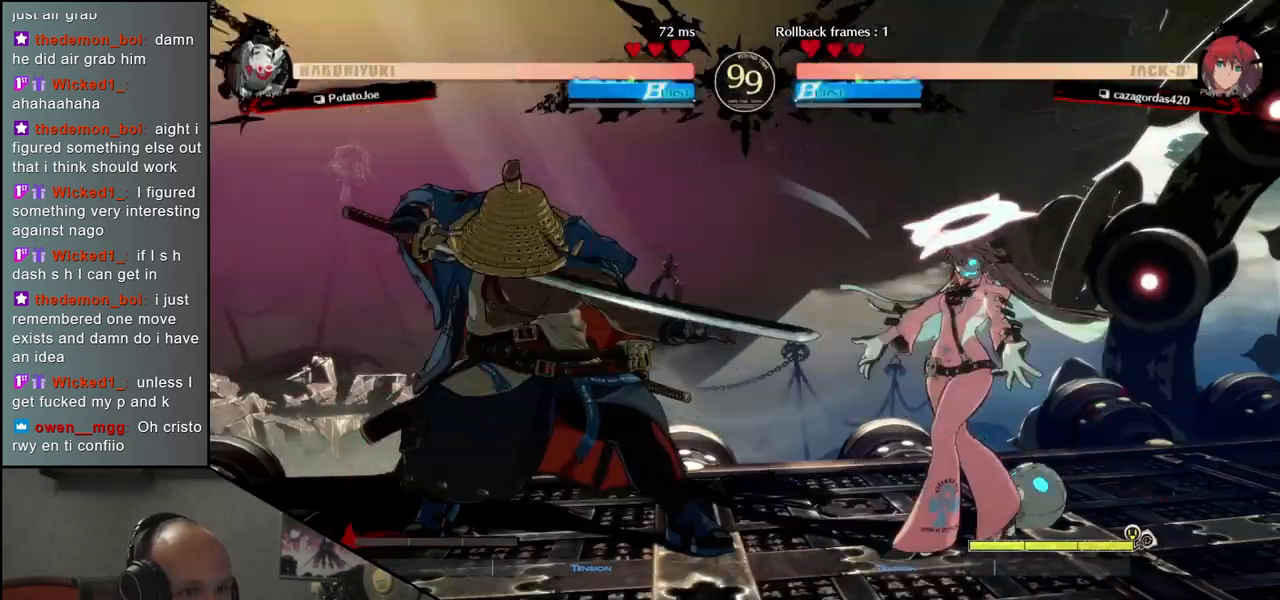
{"dt_ms": 500, "buttons": [], "left_stick": "down", "events": [[100, "TRIANGLE", "down"], [150, "TRIANGLE", "up"], [500, "left_stick", "down"]]}
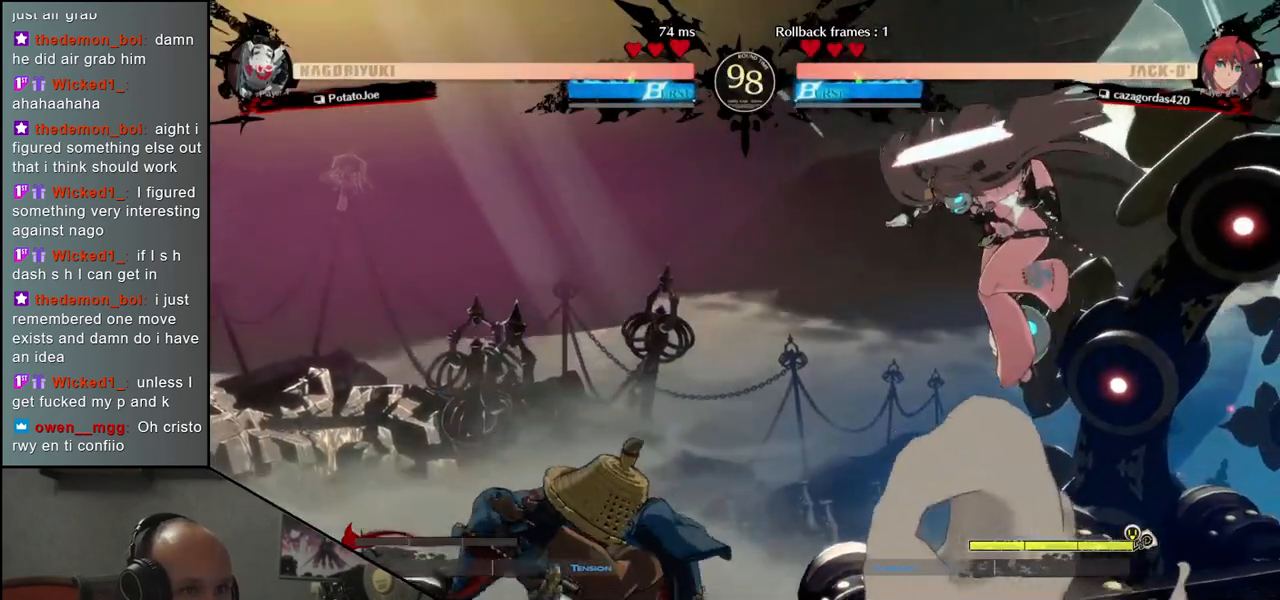
{"dt_ms": 500, "buttons": [], "left_stick": "center", "events": [[67, "L1", "down"], [67, "left_stick", "left"], [150, "L1", "up"], [217, "left_stick", "center"]]}
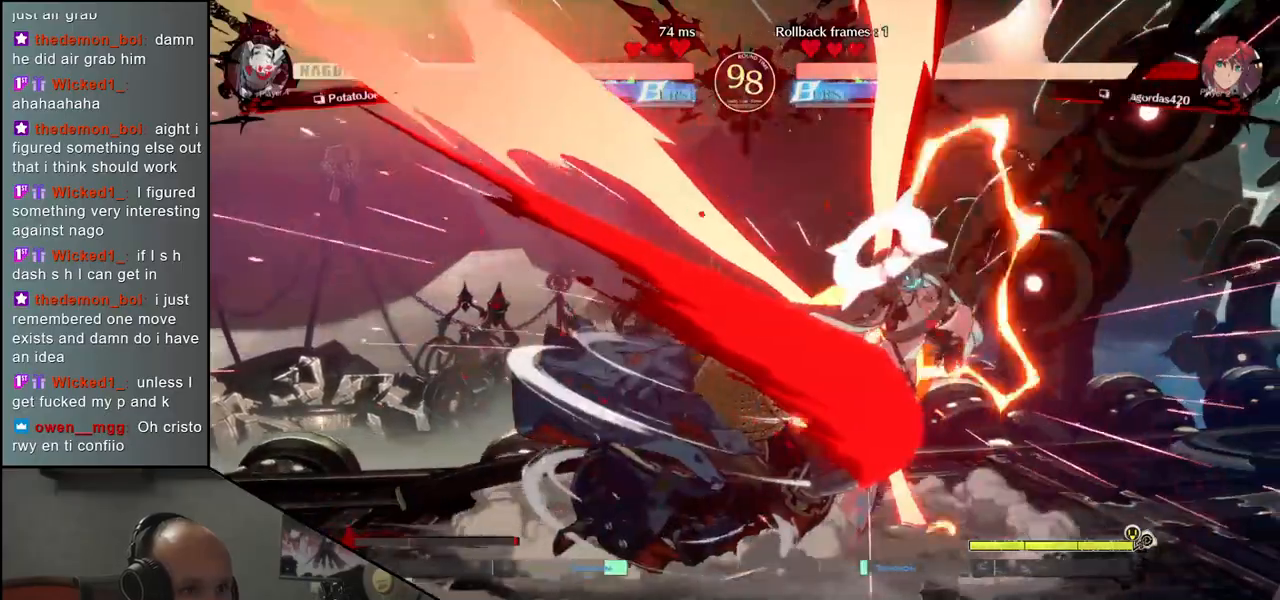
{"dt_ms": 1000, "buttons": [], "left_stick": "right"}
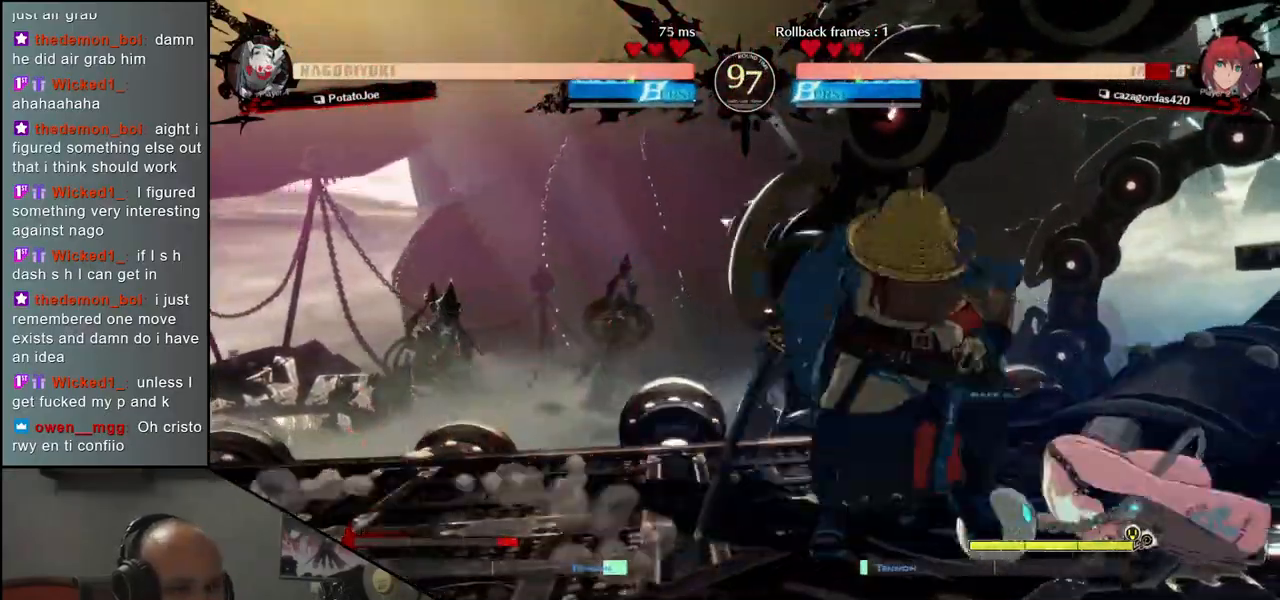
{"dt_ms": 500, "buttons": [], "left_stick": "center", "events": [[200, "left_stick", "down"], [350, "TRIANGLE", "down"], [367, "left_stick", "center"], [400, "TRIANGLE", "up"]]}
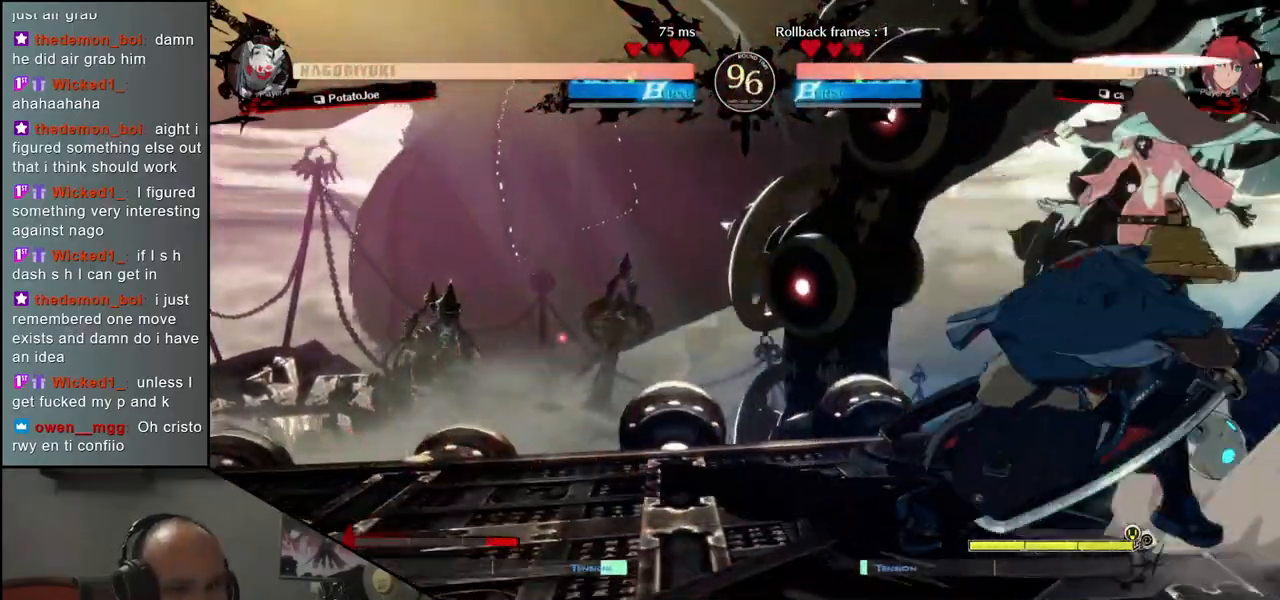
{"dt_ms": 500, "buttons": [], "left_stick": "left", "events": [[117, "left_stick", "left"]]}
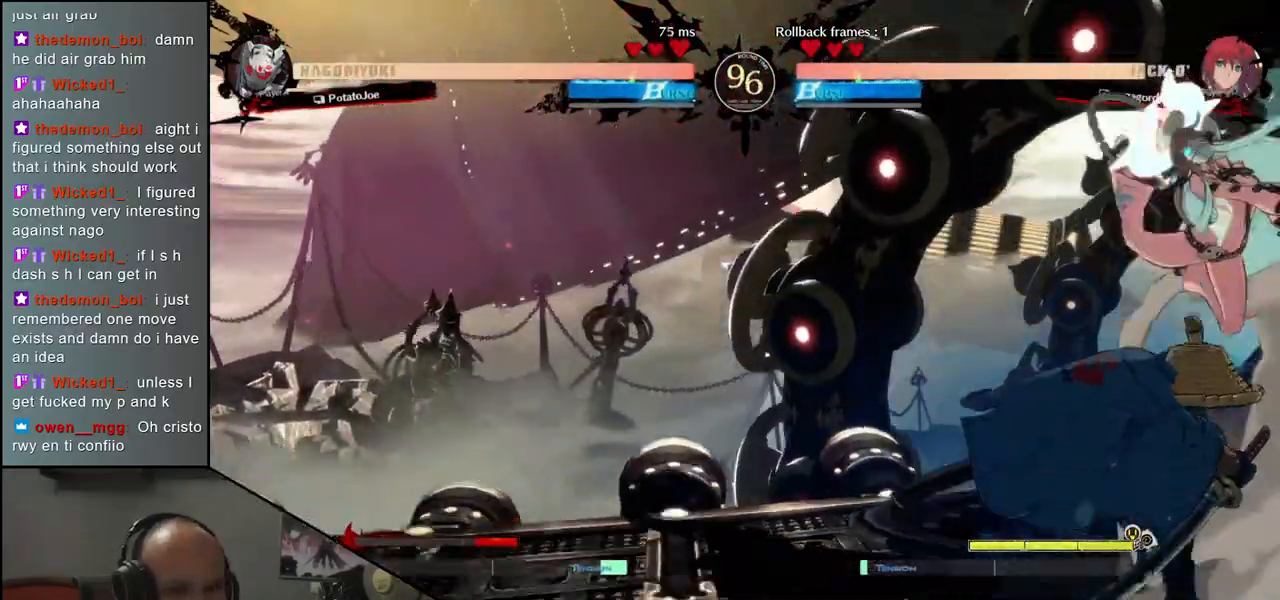
{"dt_ms": 500, "buttons": [], "left_stick": "down-left", "events": [[483, "left_stick", "down-left"]]}
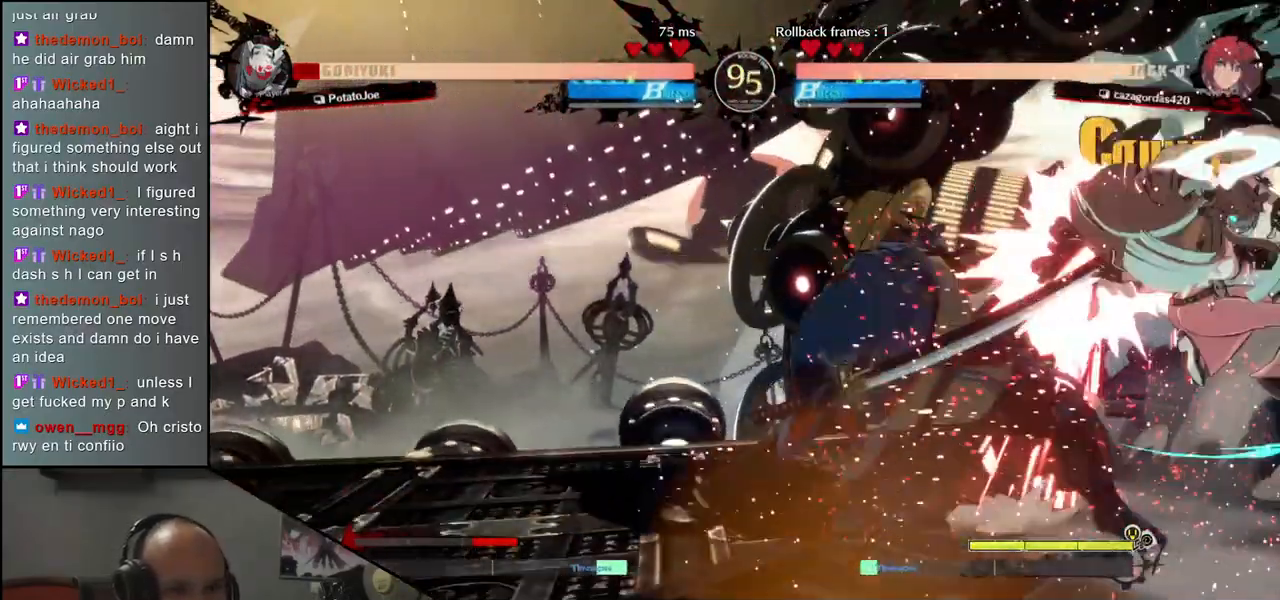
{"dt_ms": 500, "buttons": [], "left_stick": "down-left"}
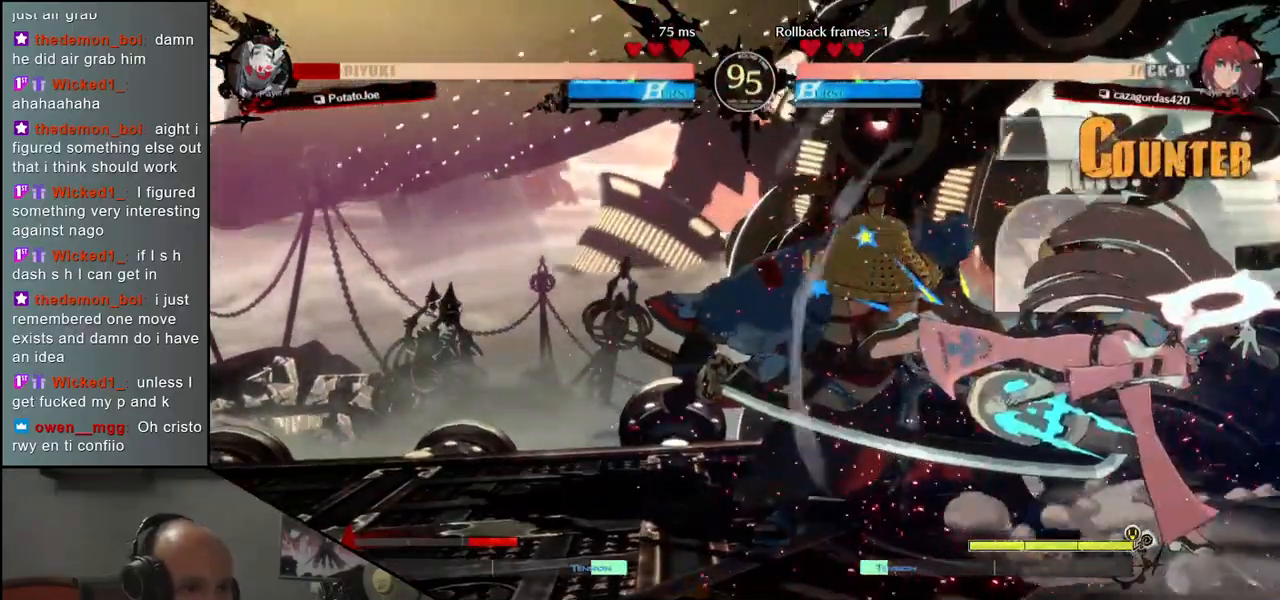
{"dt_ms": 500, "buttons": [], "left_stick": "down-left", "events": []}
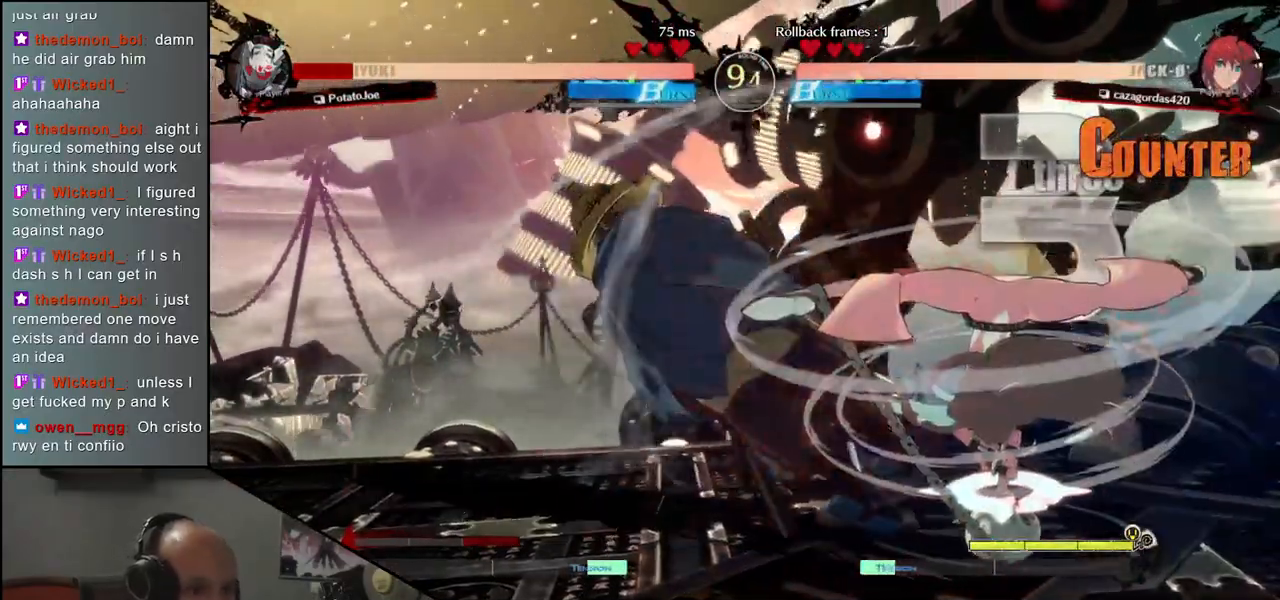
{"dt_ms": 500, "buttons": [], "left_stick": "down-left", "events": []}
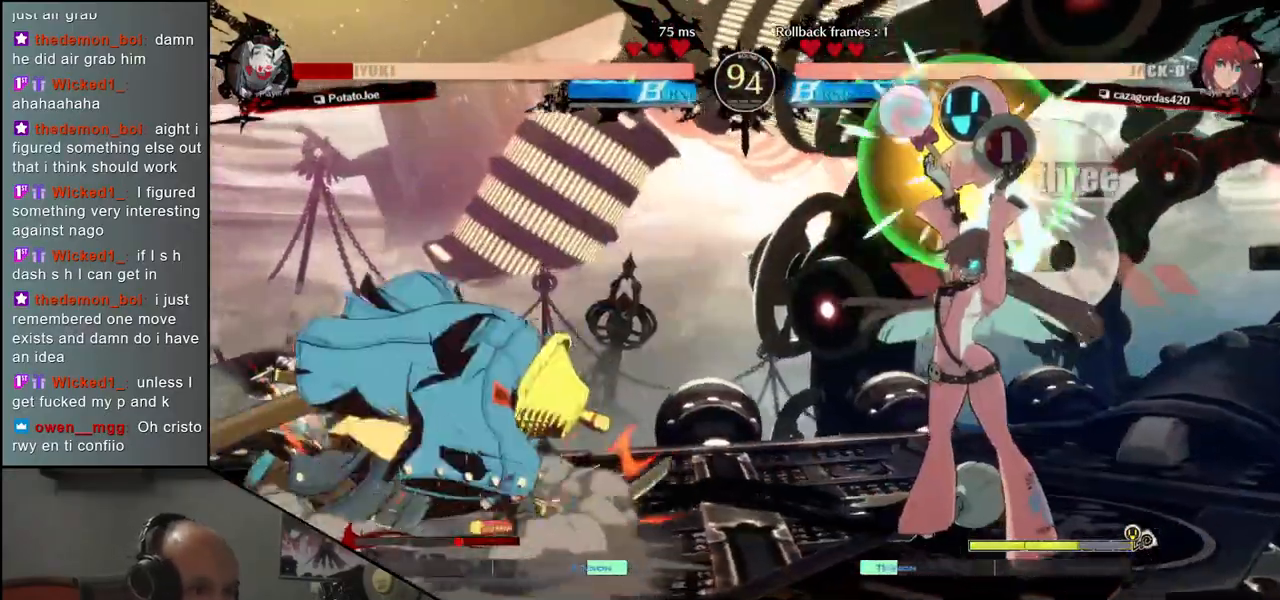
{"dt_ms": 500, "buttons": [], "left_stick": "down-left", "events": []}
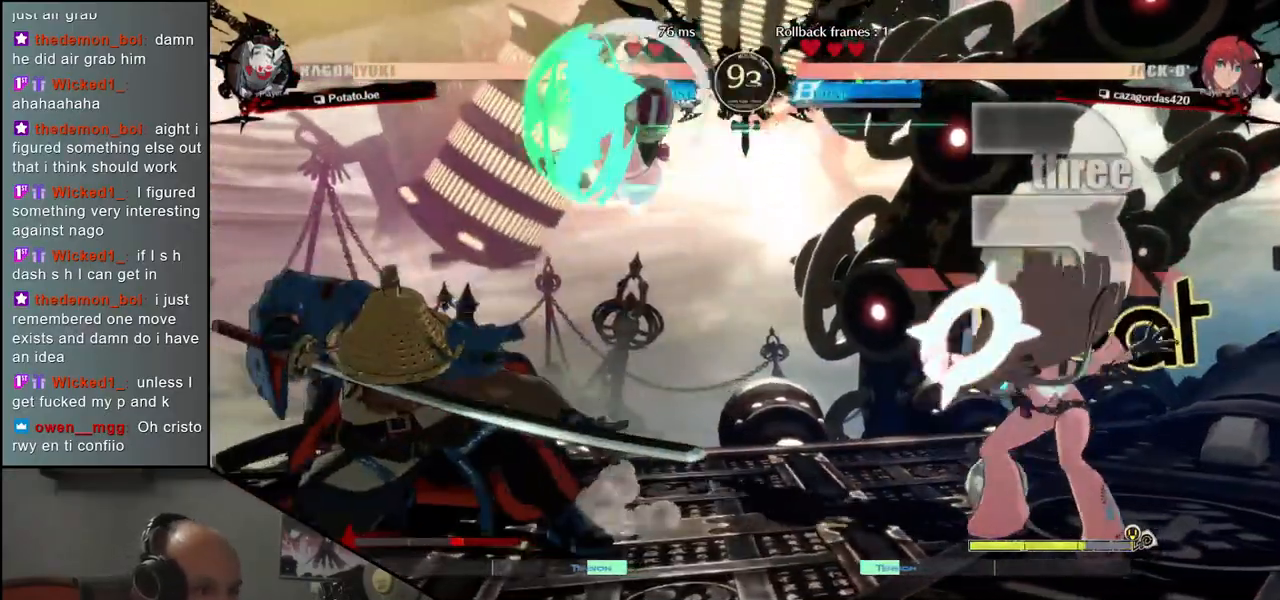
{"dt_ms": 500, "buttons": [], "left_stick": "left", "events": [[167, "left_stick", "left"]]}
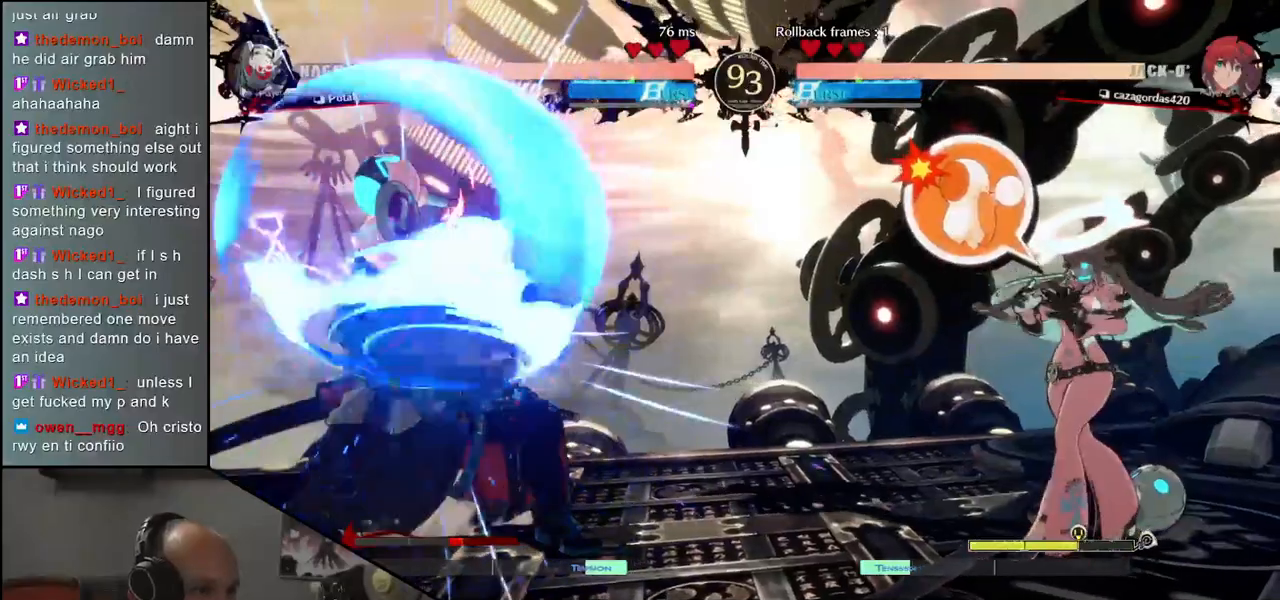
{"dt_ms": 500, "buttons": [], "left_stick": "down-left", "events": [[167, "left_stick", "down-left"]]}
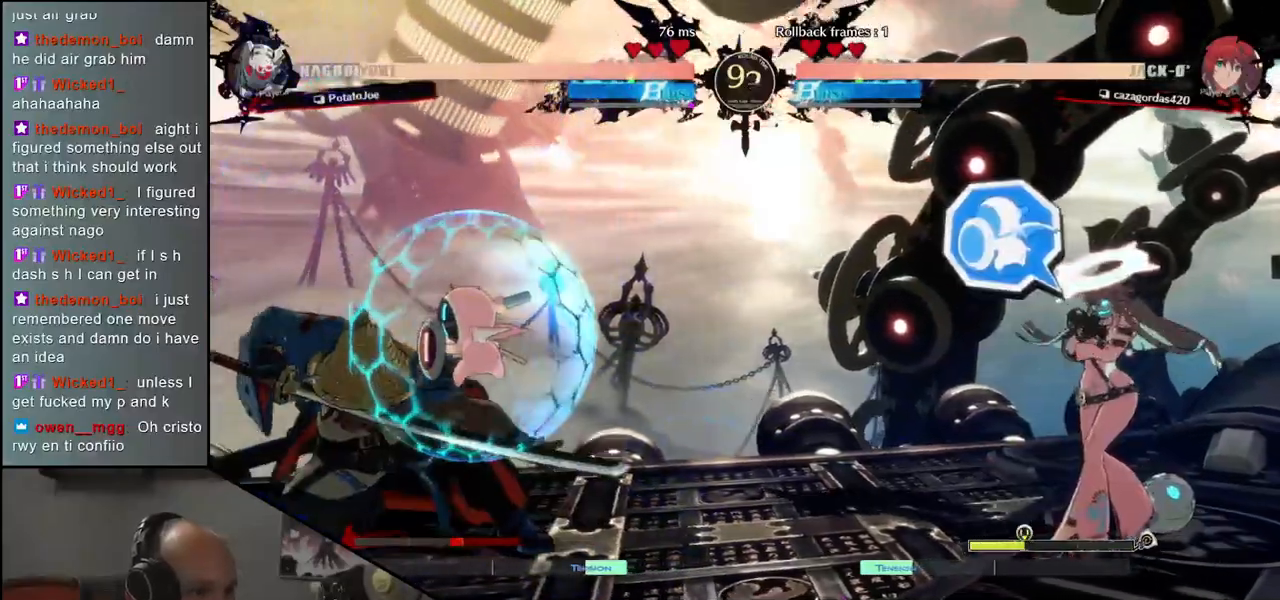
{"dt_ms": 500, "buttons": [], "left_stick": "left", "events": [[450, "left_stick", "left"]]}
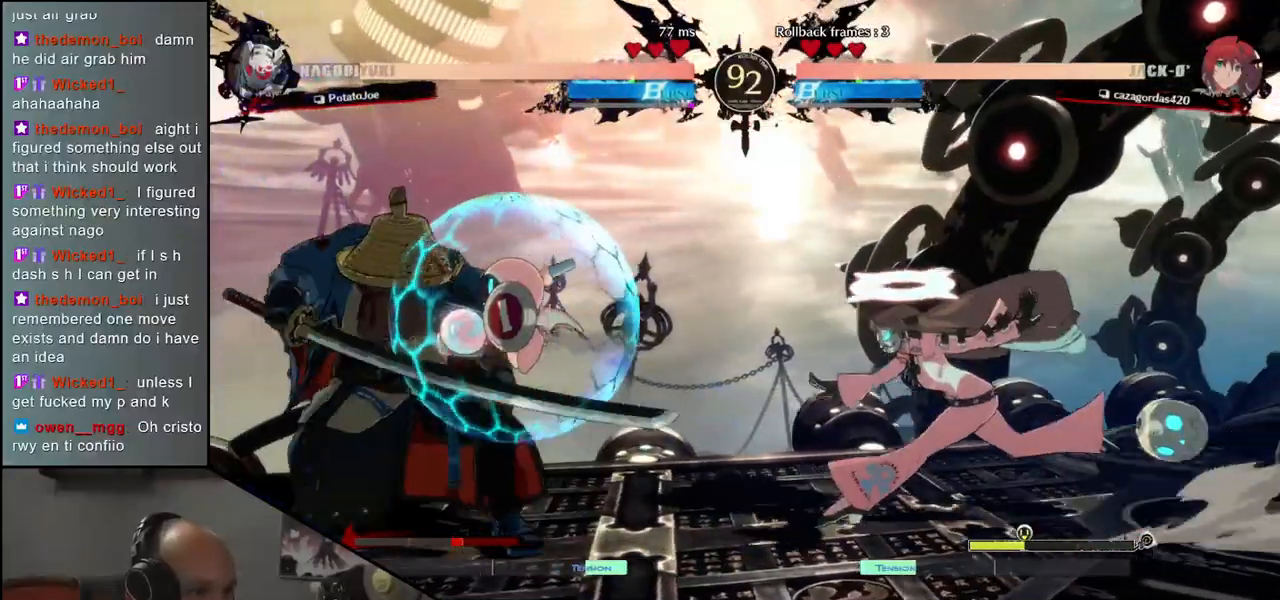
{"dt_ms": 500, "buttons": [], "left_stick": "left", "events": []}